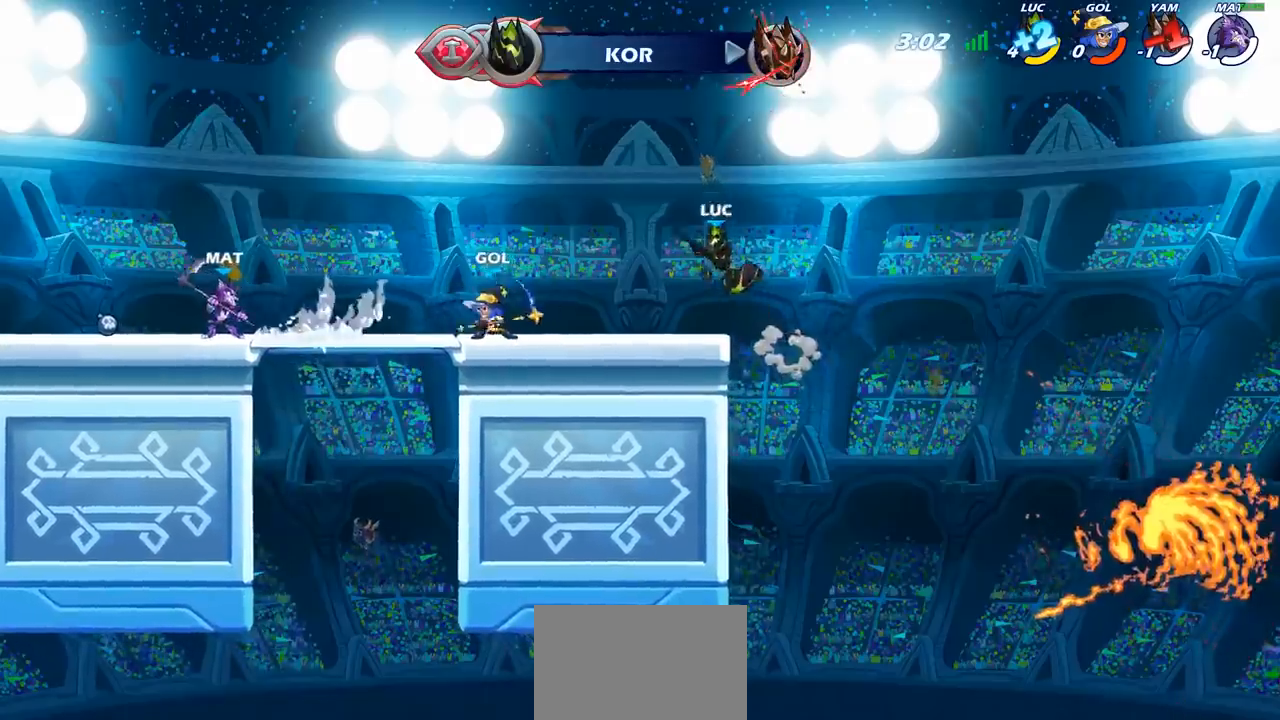
Gameplay with a controller (PlayStation layout); each line is a JSON object with the inputs held at the frame after it. "events" lists button and stick changes between this image and that frame as [ms after this image, input, new state], when the widget could be followed in between.
{"buttons": ["R2"], "left_stick": "left", "right_stick": "center", "events": [[100, "left_stick", "up"], [200, "left_stick", "left"], [367, "R2", "down"]]}
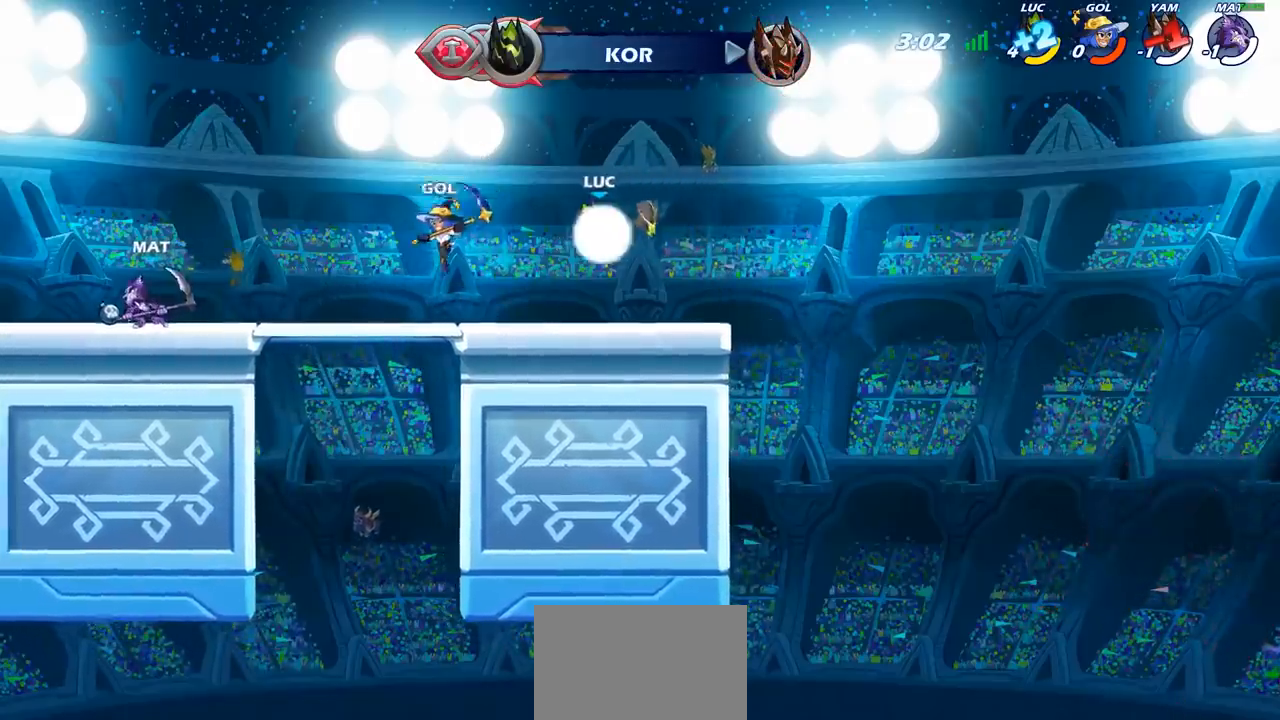
{"buttons": [], "left_stick": "left", "right_stick": "center", "events": [[83, "R2", "up"], [183, "SQUARE", "down"], [250, "SQUARE", "up"]]}
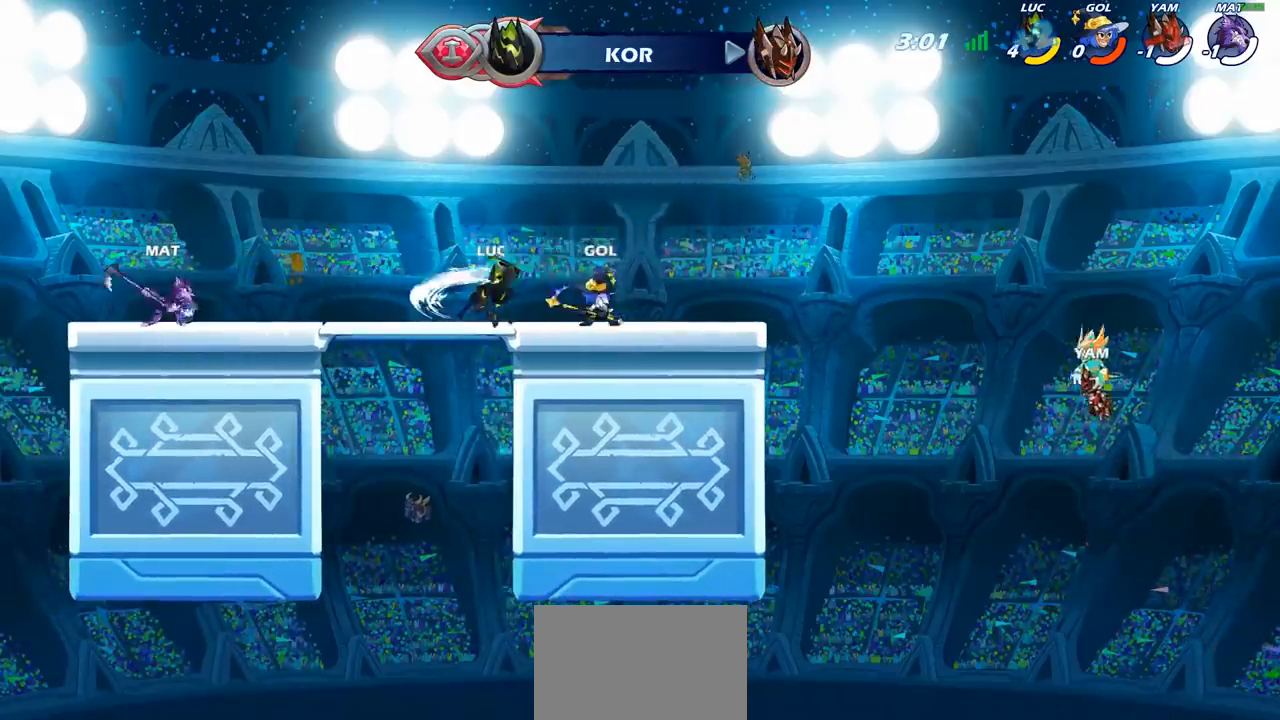
{"buttons": ["CIRCLE", "R2"], "left_stick": "right", "right_stick": "center", "events": [[350, "left_stick", "up-right"], [400, "left_stick", "right"], [433, "R2", "down"], [467, "CIRCLE", "down"]]}
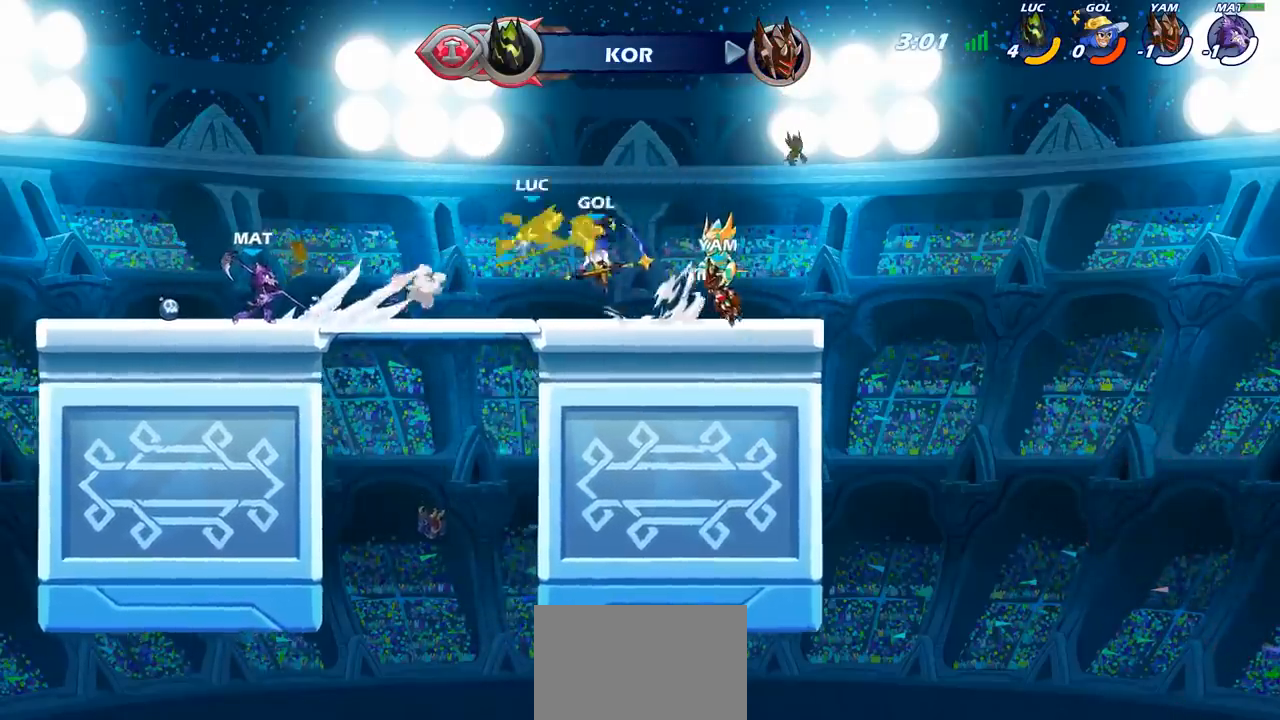
{"buttons": [], "left_stick": "left", "right_stick": "center", "events": [[17, "R2", "up"], [67, "CIRCLE", "up"], [200, "left_stick", "center"], [350, "left_stick", "left"]]}
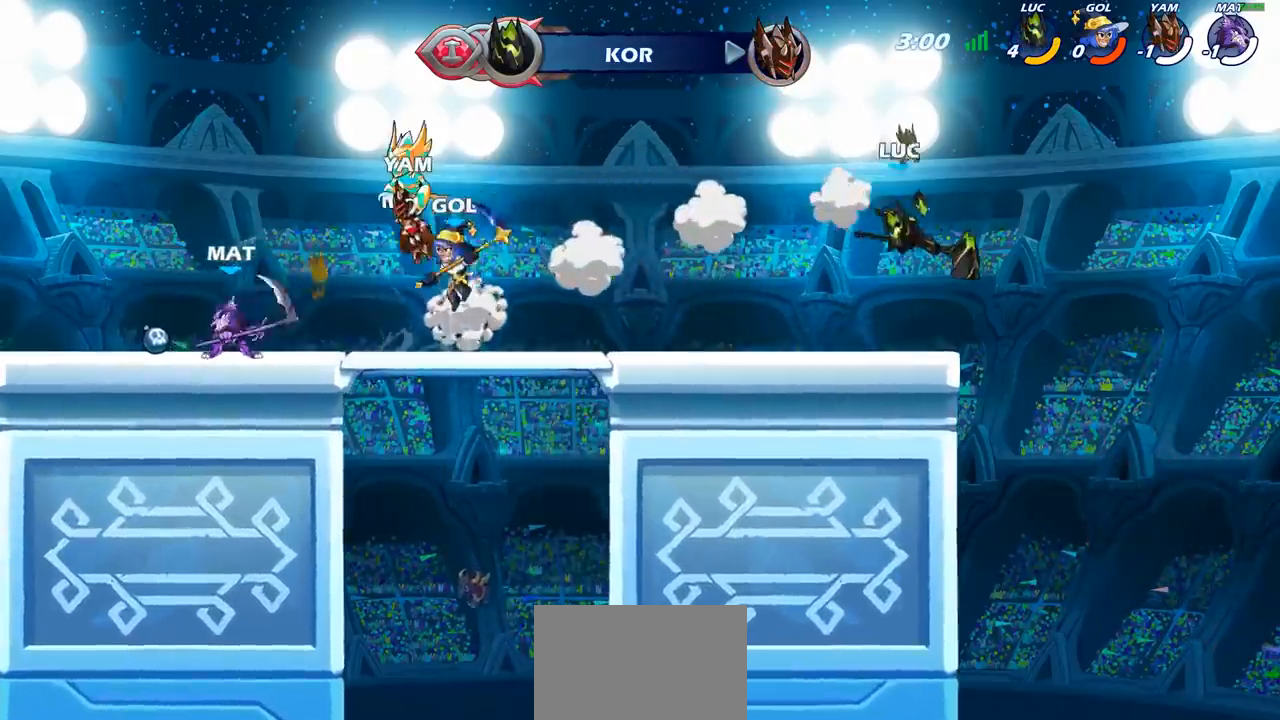
{"buttons": [], "left_stick": "left", "right_stick": "center", "events": [[67, "left_stick", "center"], [150, "R2", "down"], [167, "left_stick", "down"], [217, "CIRCLE", "down"], [250, "R2", "up"], [300, "CIRCLE", "up"], [333, "left_stick", "left"]]}
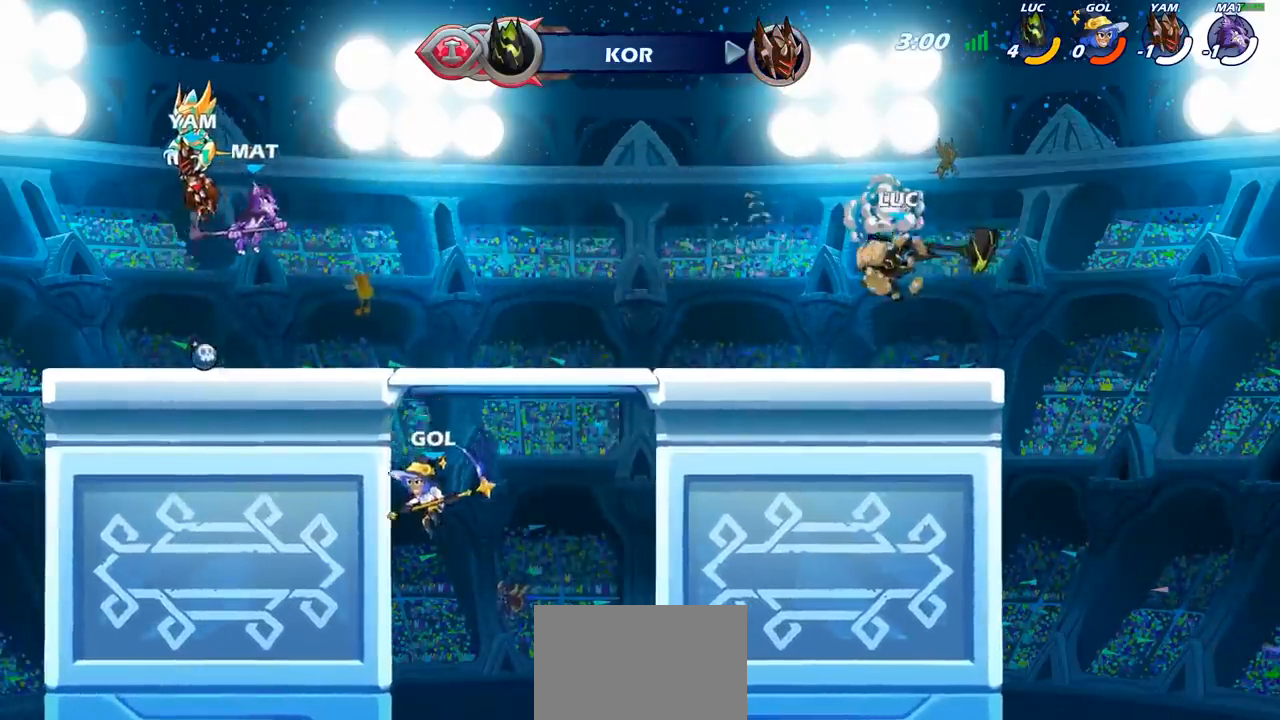
{"buttons": [], "left_stick": "left", "right_stick": "center", "events": []}
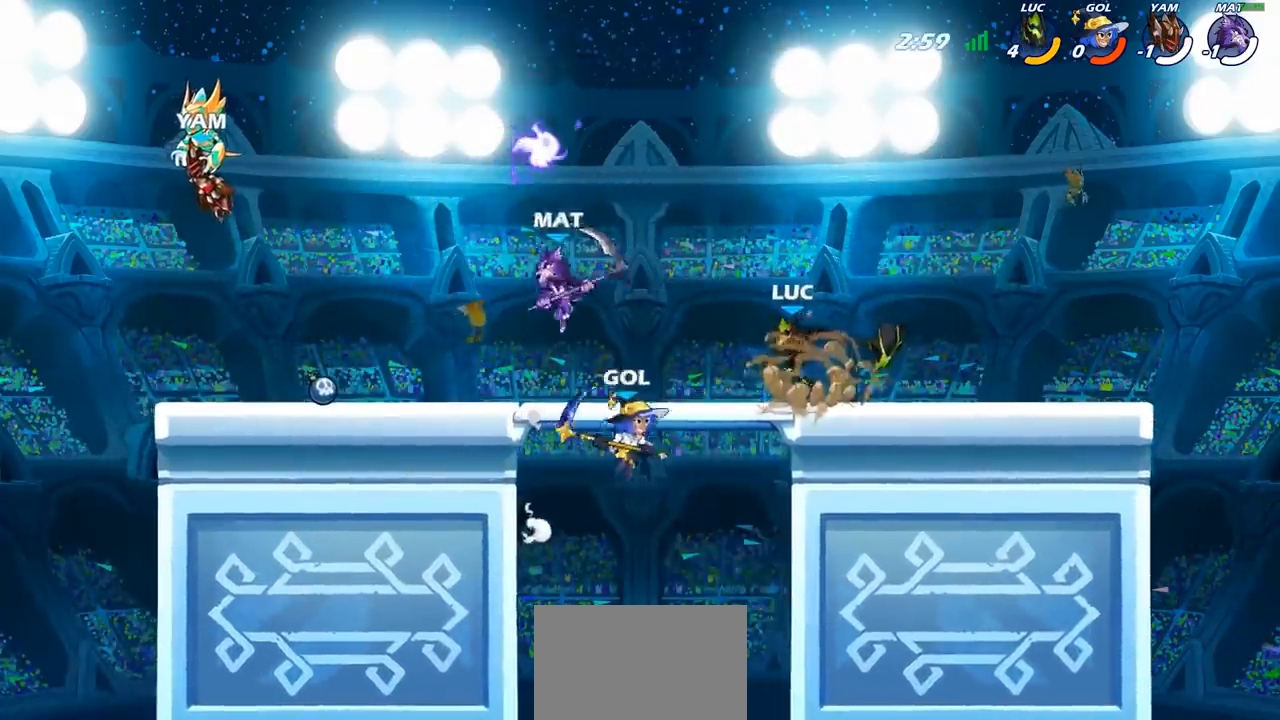
{"buttons": [], "left_stick": "left", "right_stick": "center", "events": [[83, "left_stick", "center"], [467, "left_stick", "left"]]}
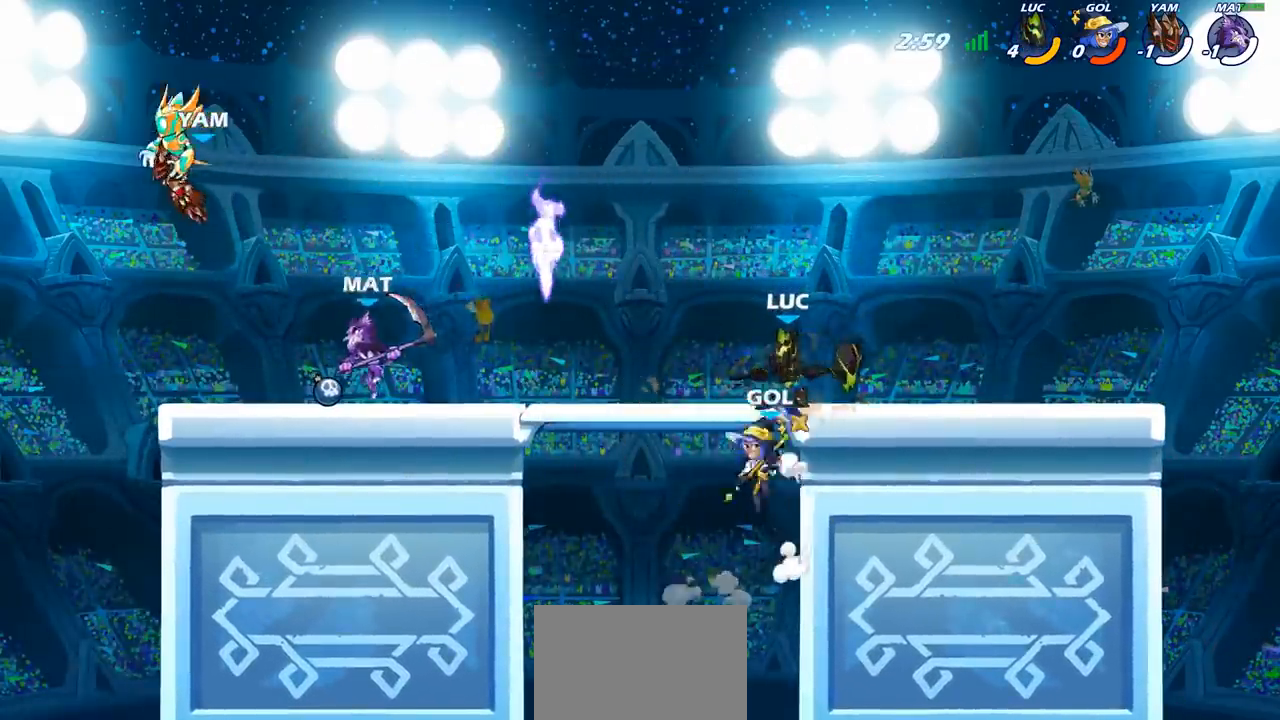
{"buttons": ["CIRCLE"], "left_stick": "down-left", "right_stick": "center", "events": [[33, "CROSS", "down"], [33, "left_stick", "up-left"], [183, "CROSS", "up"], [400, "CROSS", "down"], [433, "left_stick", "down-left"], [467, "CIRCLE", "down"], [500, "CROSS", "up"]]}
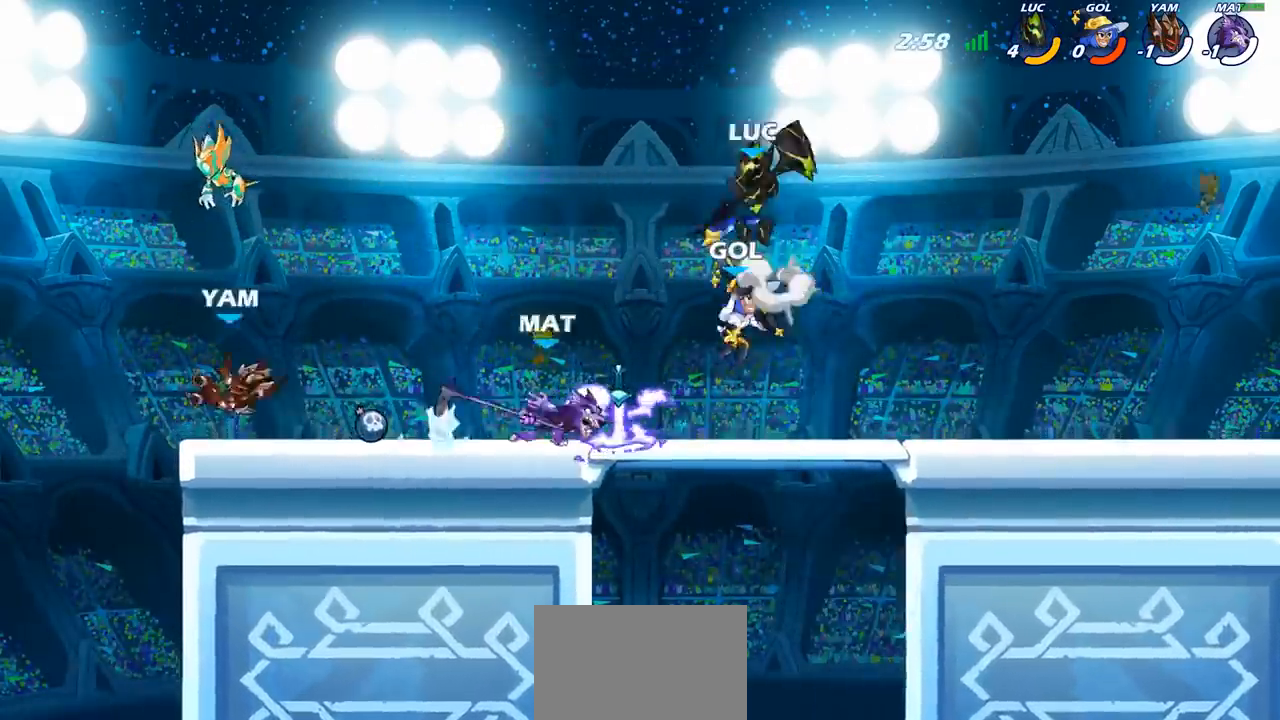
{"buttons": ["CIRCLE"], "left_stick": "down-left", "right_stick": "center", "events": []}
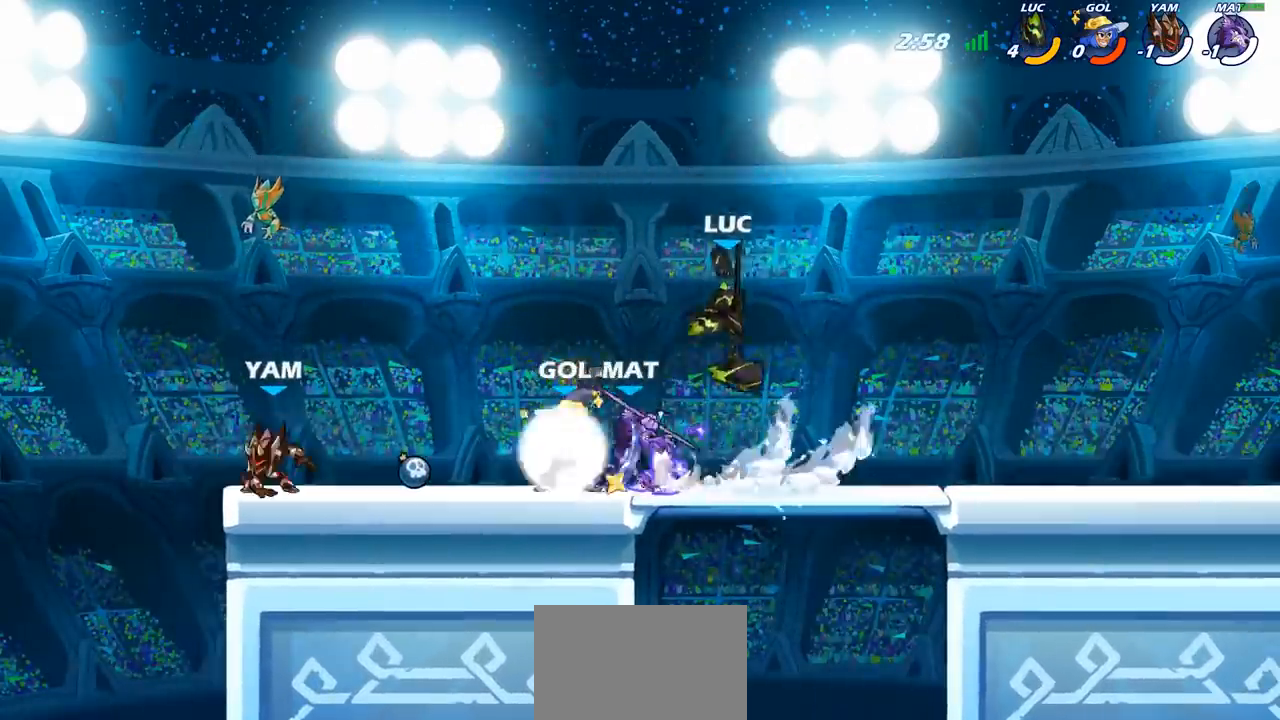
{"buttons": [], "left_stick": "left", "right_stick": "center", "events": [[250, "CIRCLE", "up"], [283, "left_stick", "center"], [417, "left_stick", "left"]]}
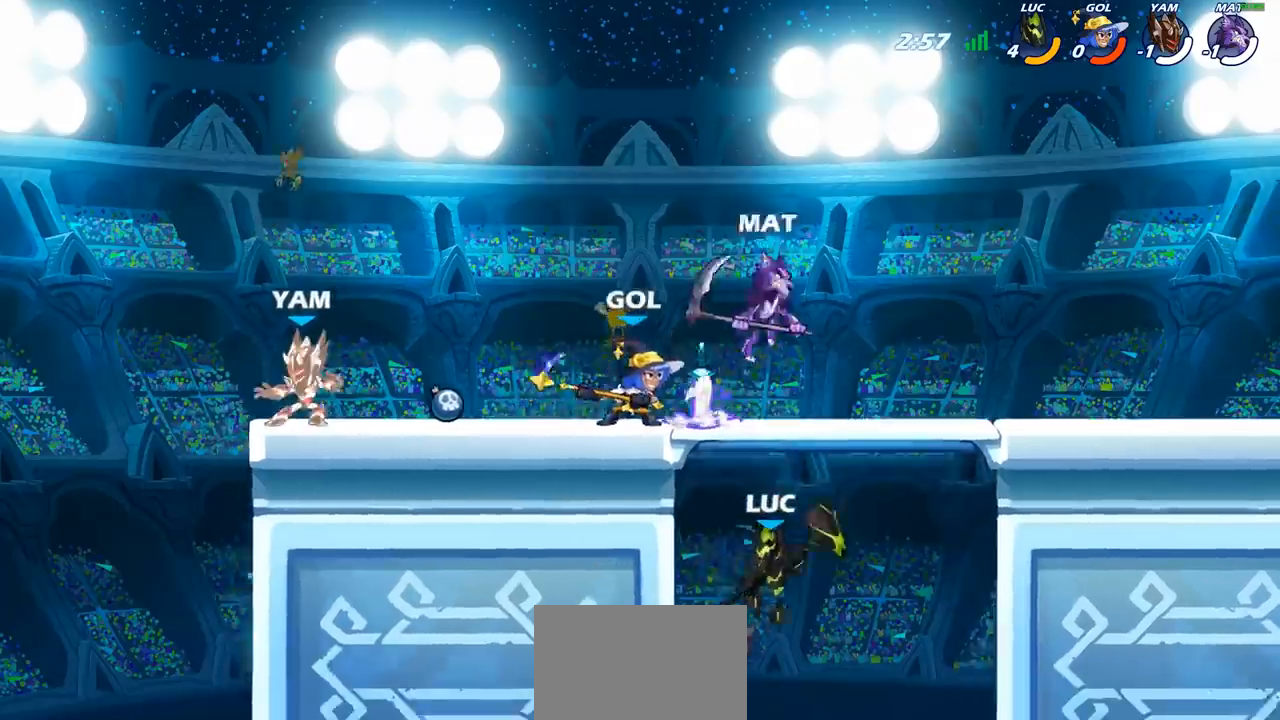
{"buttons": [], "left_stick": "left", "right_stick": "center", "events": [[33, "CROSS", "down"], [100, "CIRCLE", "down"], [100, "CROSS", "up"], [217, "CIRCLE", "up"]]}
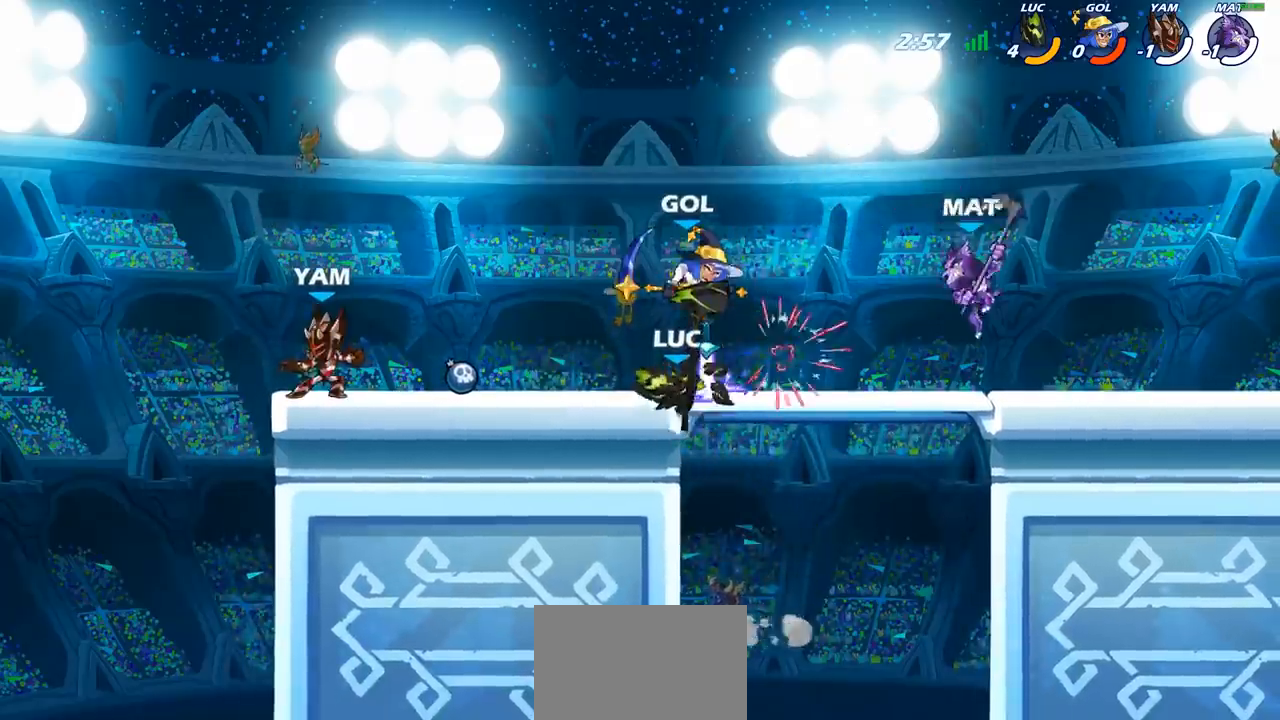
{"buttons": ["CIRCLE"], "left_stick": "down", "right_stick": "center", "events": [[33, "left_stick", "center"], [83, "left_stick", "right"], [433, "left_stick", "down"], [450, "CIRCLE", "down"]]}
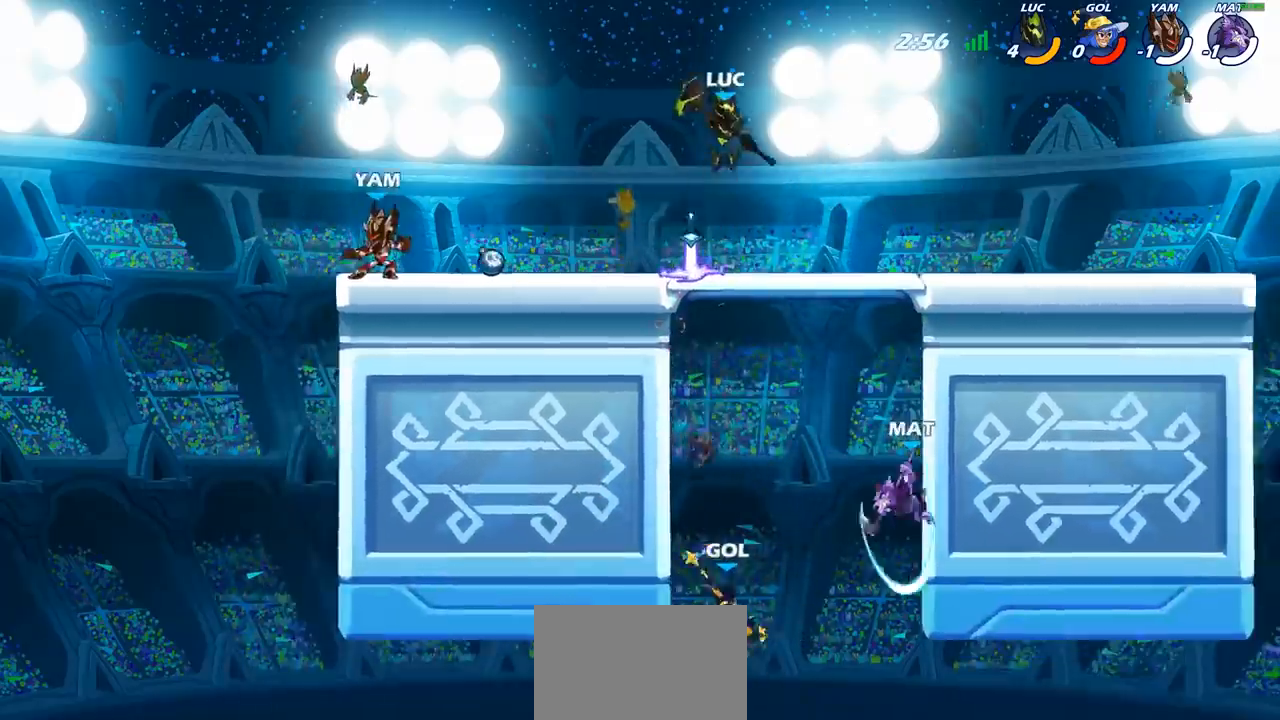
{"buttons": ["CIRCLE"], "left_stick": "down-left", "right_stick": "center", "events": [[33, "left_stick", "down-left"]]}
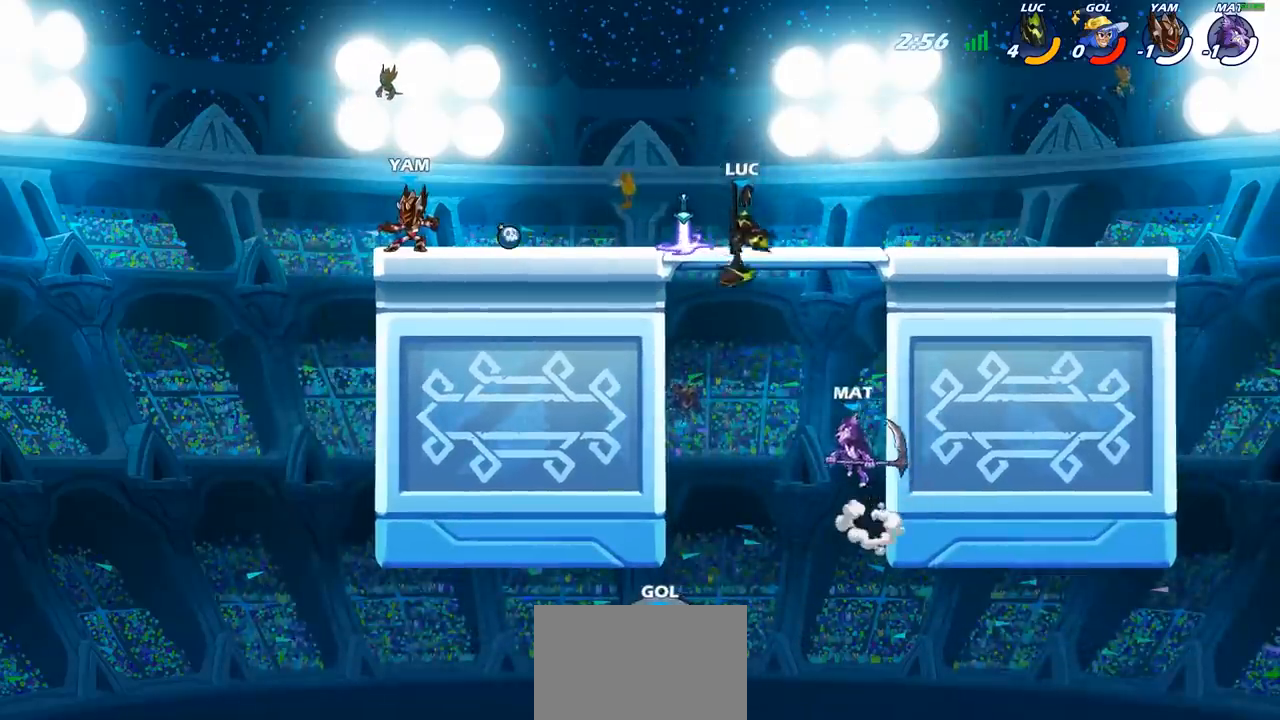
{"buttons": [], "left_stick": "up-left", "right_stick": "center", "events": [[33, "CIRCLE", "up"], [100, "left_stick", "center"], [200, "left_stick", "left"], [467, "left_stick", "up-left"]]}
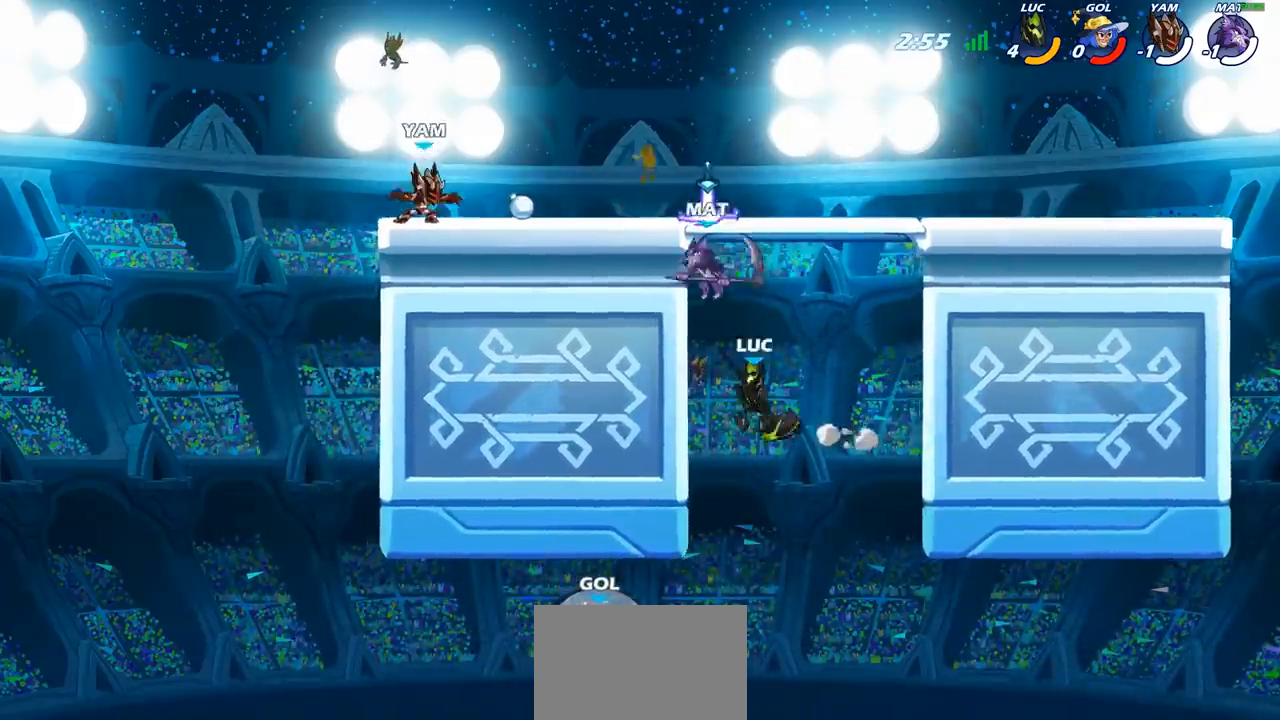
{"buttons": [], "left_stick": "up-right", "right_stick": "center", "events": [[33, "R2", "down"], [283, "R2", "up"], [283, "left_stick", "up-right"], [367, "CIRCLE", "down"], [483, "CIRCLE", "up"]]}
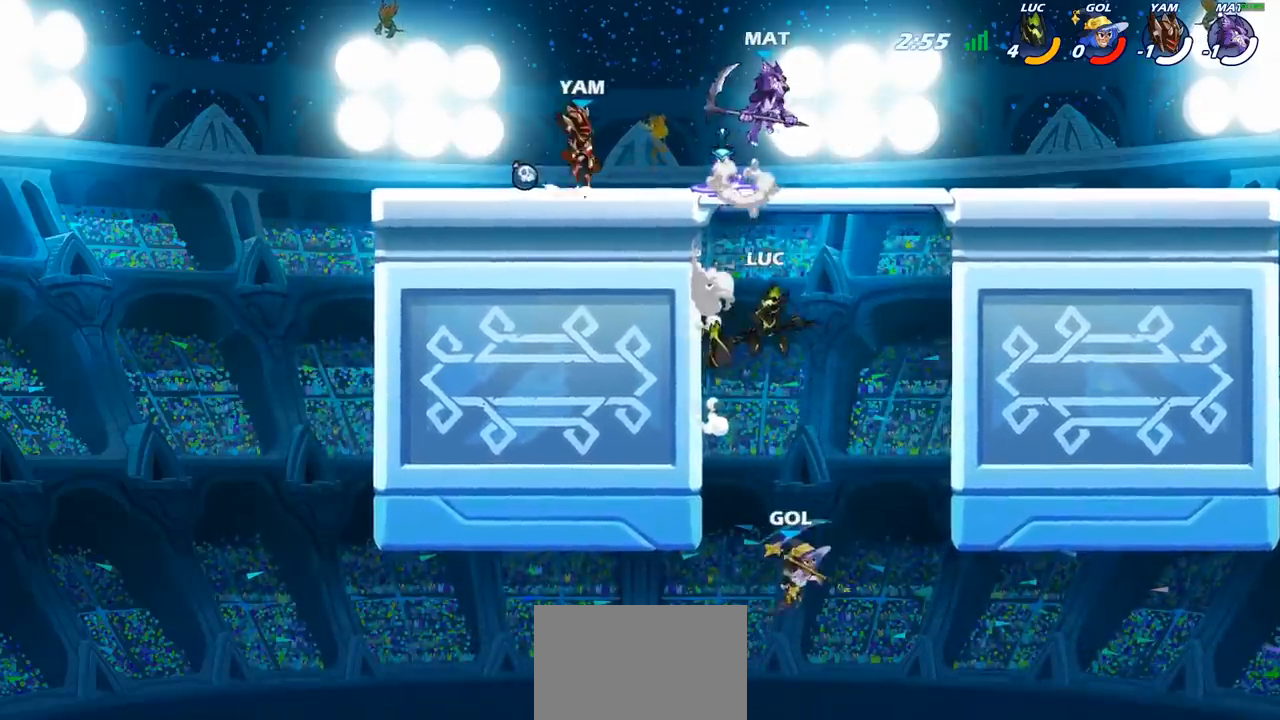
{"buttons": ["CIRCLE"], "left_stick": "down-left", "right_stick": "center", "events": [[333, "left_stick", "up-left"], [417, "CIRCLE", "down"], [417, "left_stick", "down-left"]]}
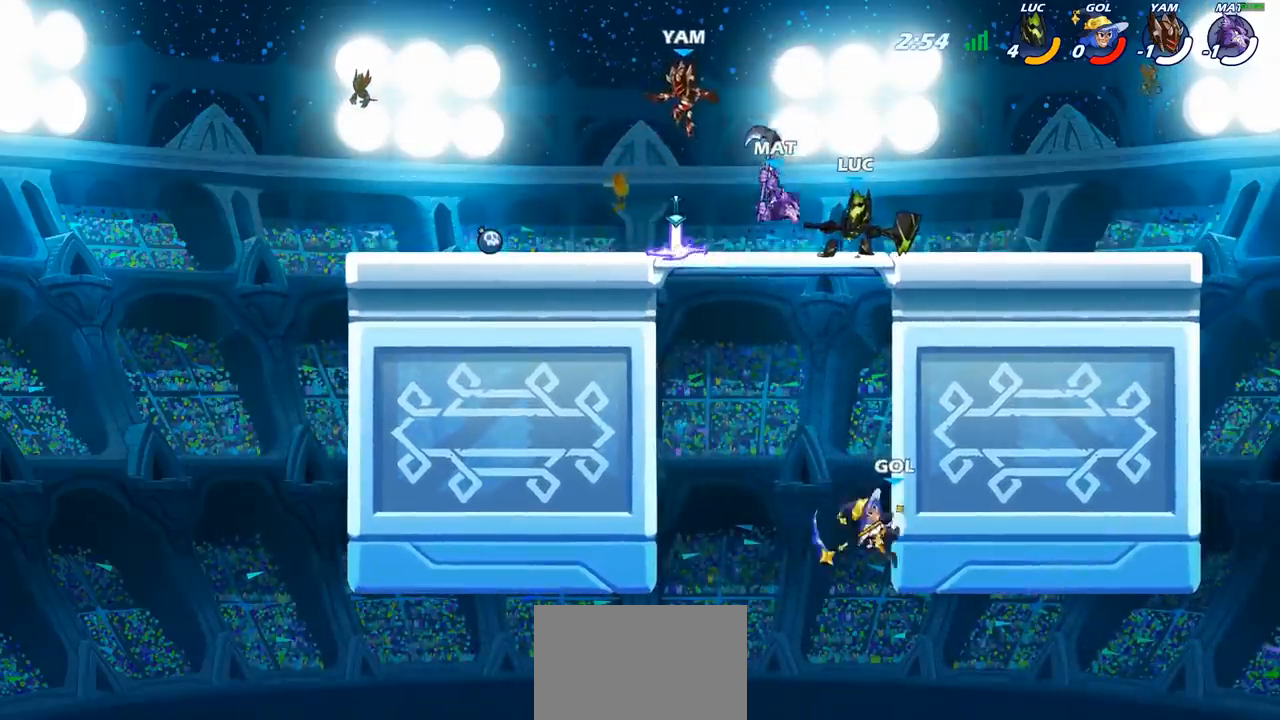
{"buttons": [], "left_stick": "center", "right_stick": "center", "events": [[317, "CIRCLE", "up"], [367, "left_stick", "center"]]}
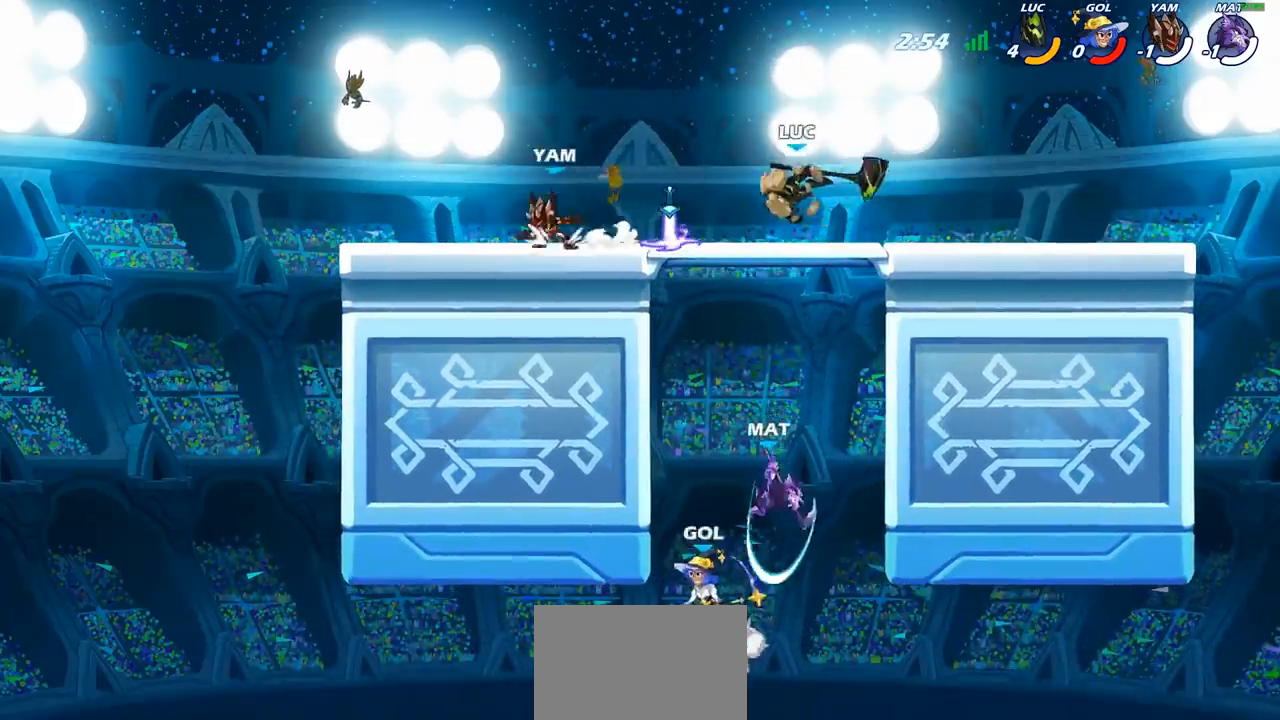
{"buttons": [], "left_stick": "left", "right_stick": "center", "events": [[183, "left_stick", "left"]]}
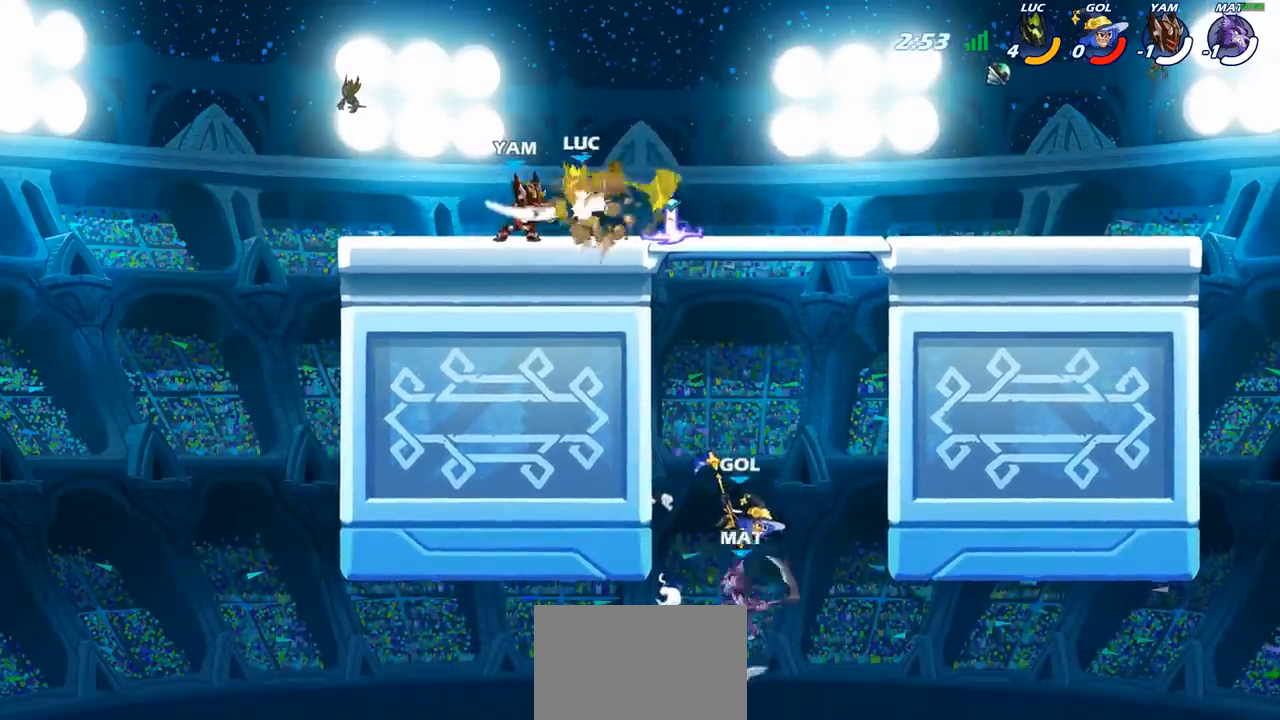
{"buttons": [], "left_stick": "center", "right_stick": "center", "events": [[167, "left_stick", "center"]]}
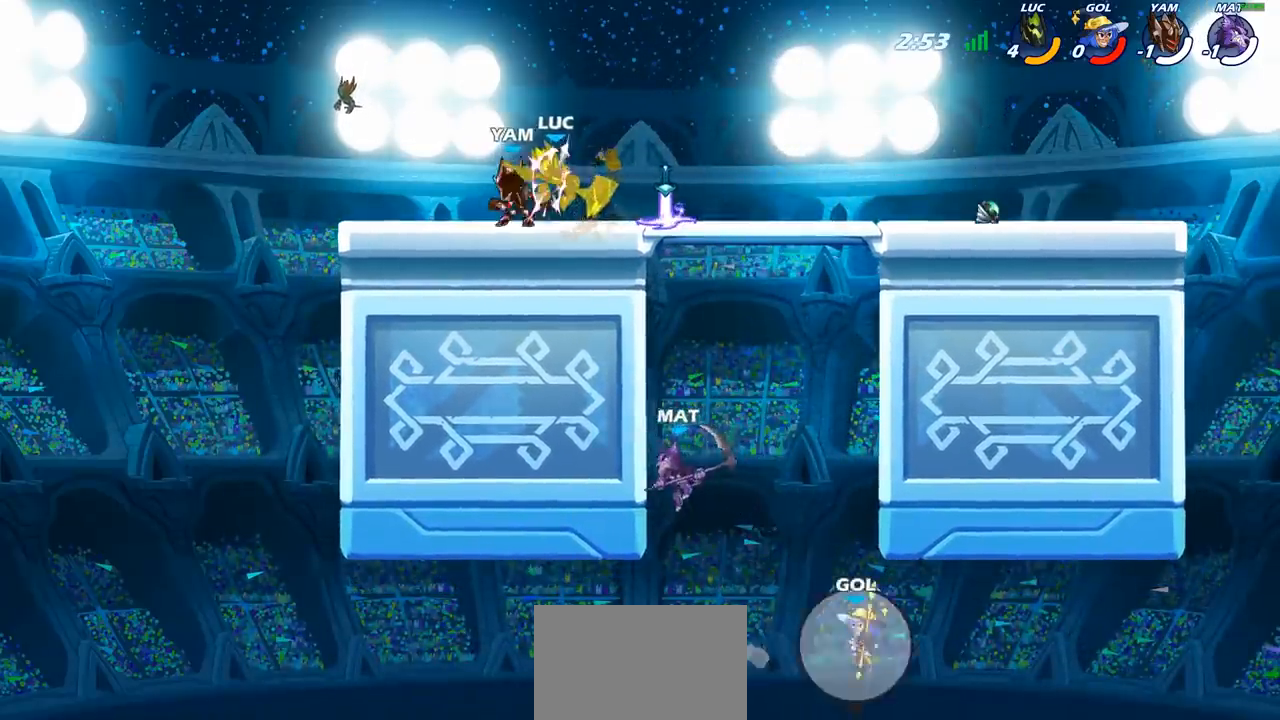
{"buttons": [], "left_stick": "left", "right_stick": "center", "events": [[433, "left_stick", "left"]]}
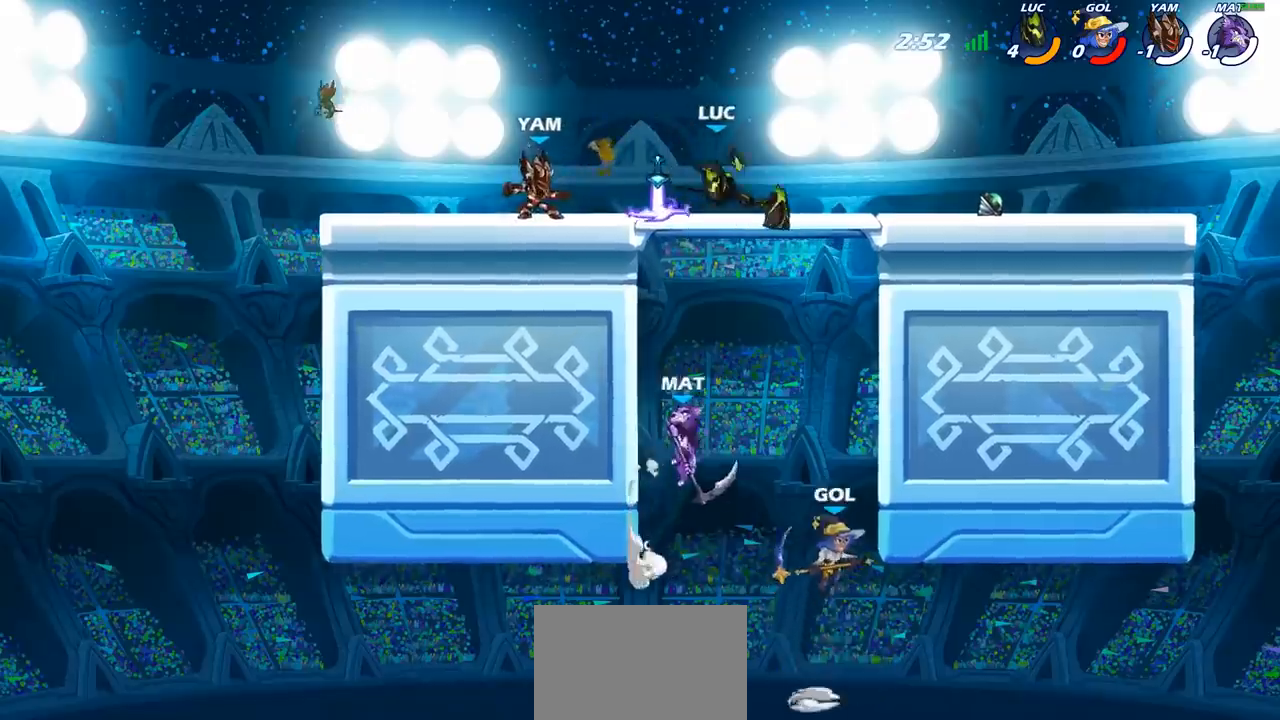
{"buttons": ["CIRCLE"], "left_stick": "down-left", "right_stick": "center", "events": [[83, "CROSS", "down"], [217, "CROSS", "up"], [250, "left_stick", "down-left"], [300, "CIRCLE", "down"]]}
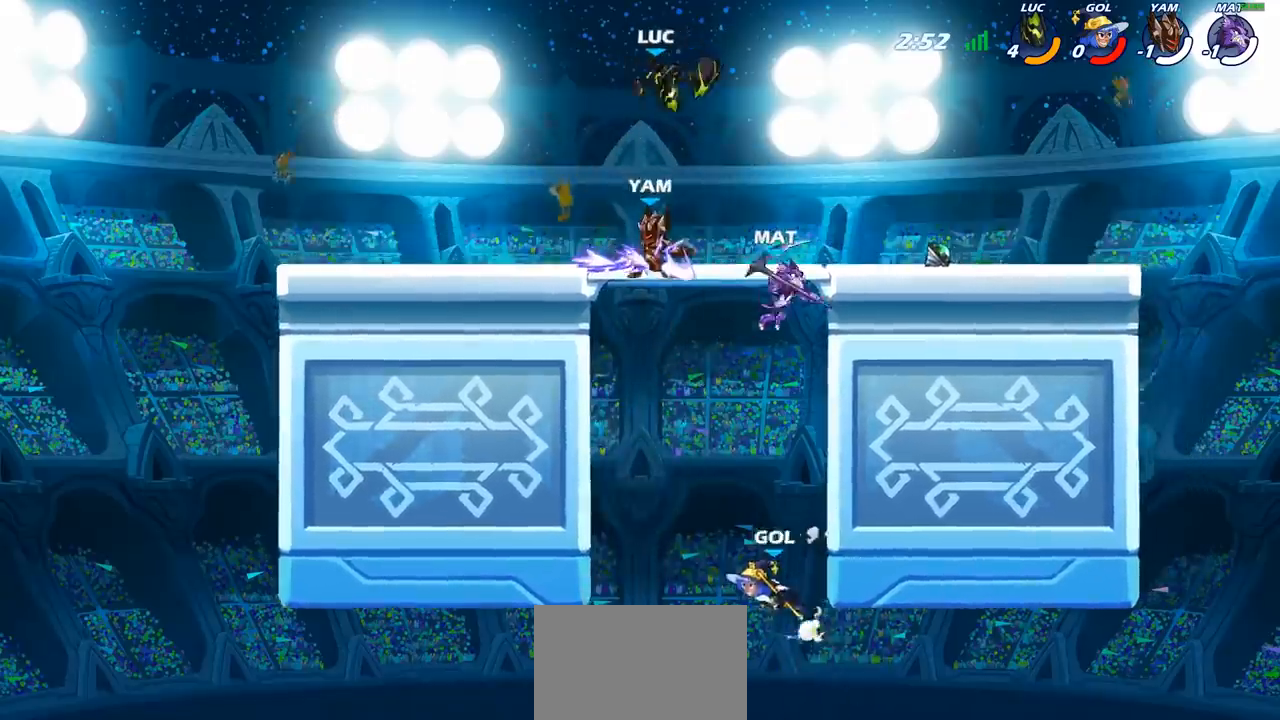
{"buttons": ["CIRCLE"], "left_stick": "down", "right_stick": "center", "events": [[367, "left_stick", "down"]]}
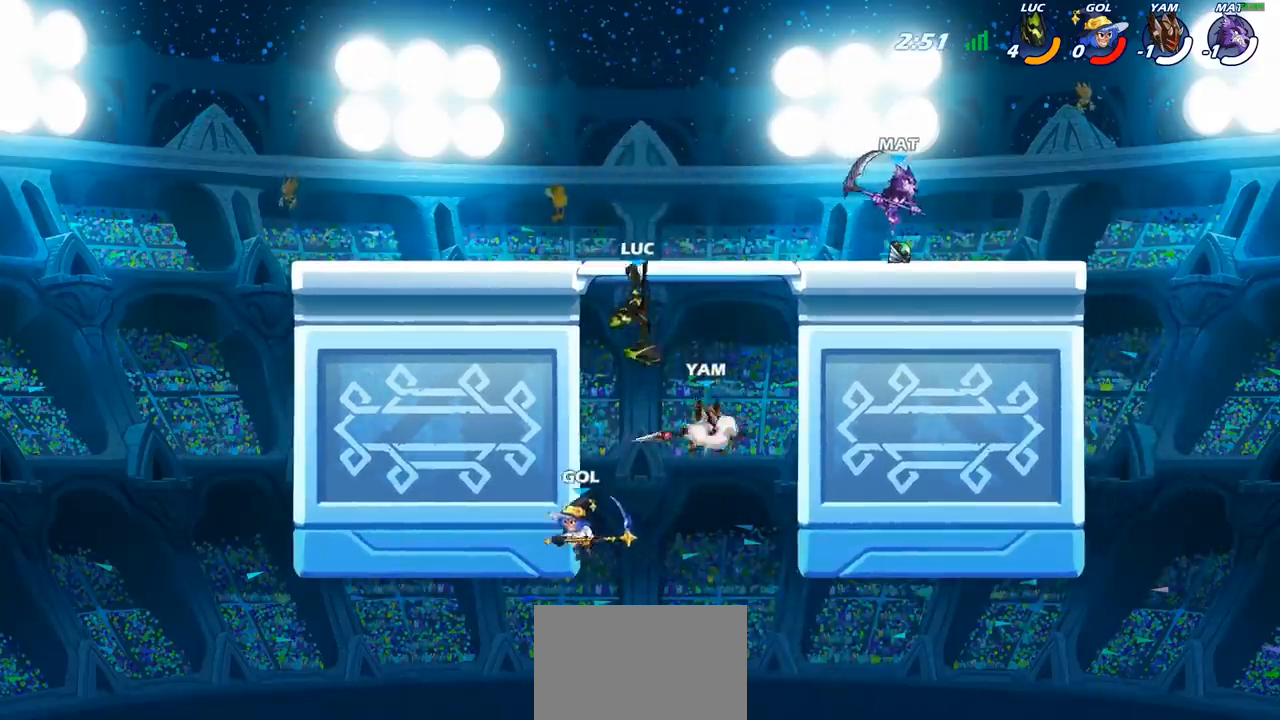
{"buttons": [], "left_stick": "center", "right_stick": "center", "events": [[317, "CIRCLE", "up"], [333, "left_stick", "center"]]}
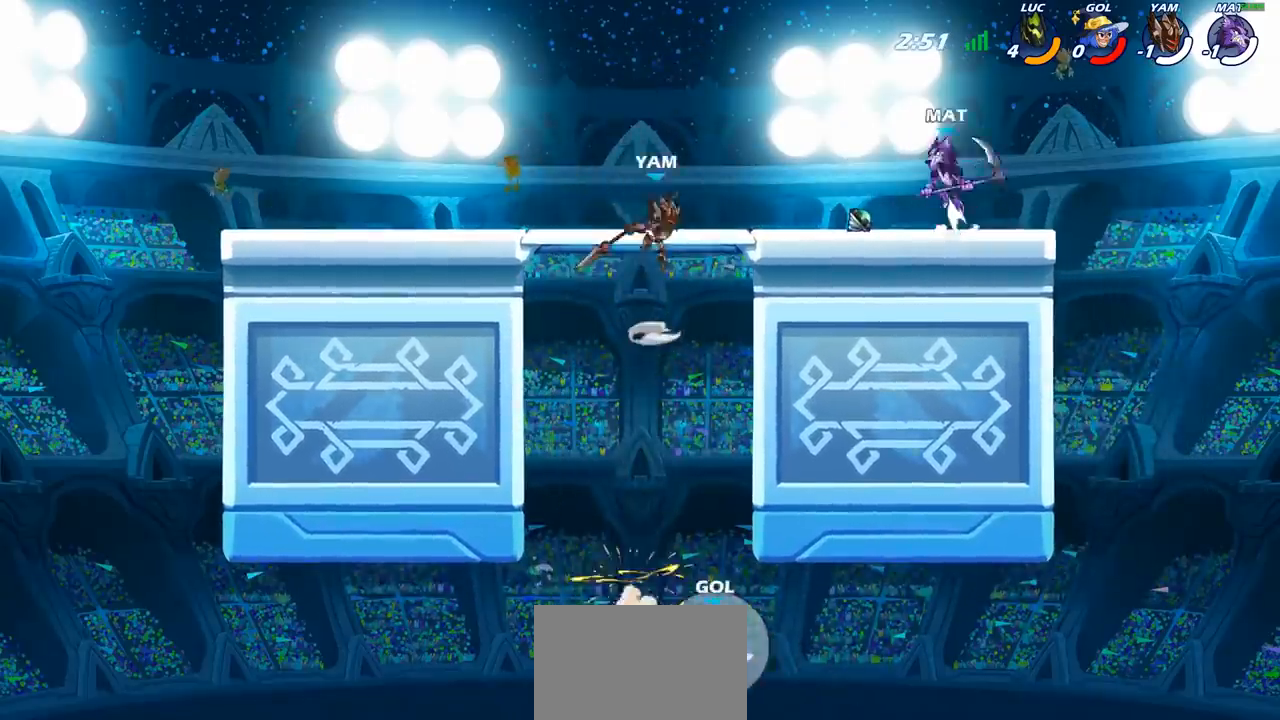
{"buttons": ["CROSS"], "left_stick": "center", "right_stick": "center", "events": [[167, "left_stick", "up-left"], [200, "CROSS", "down"], [250, "left_stick", "center"], [383, "CROSS", "up"], [467, "CROSS", "down"]]}
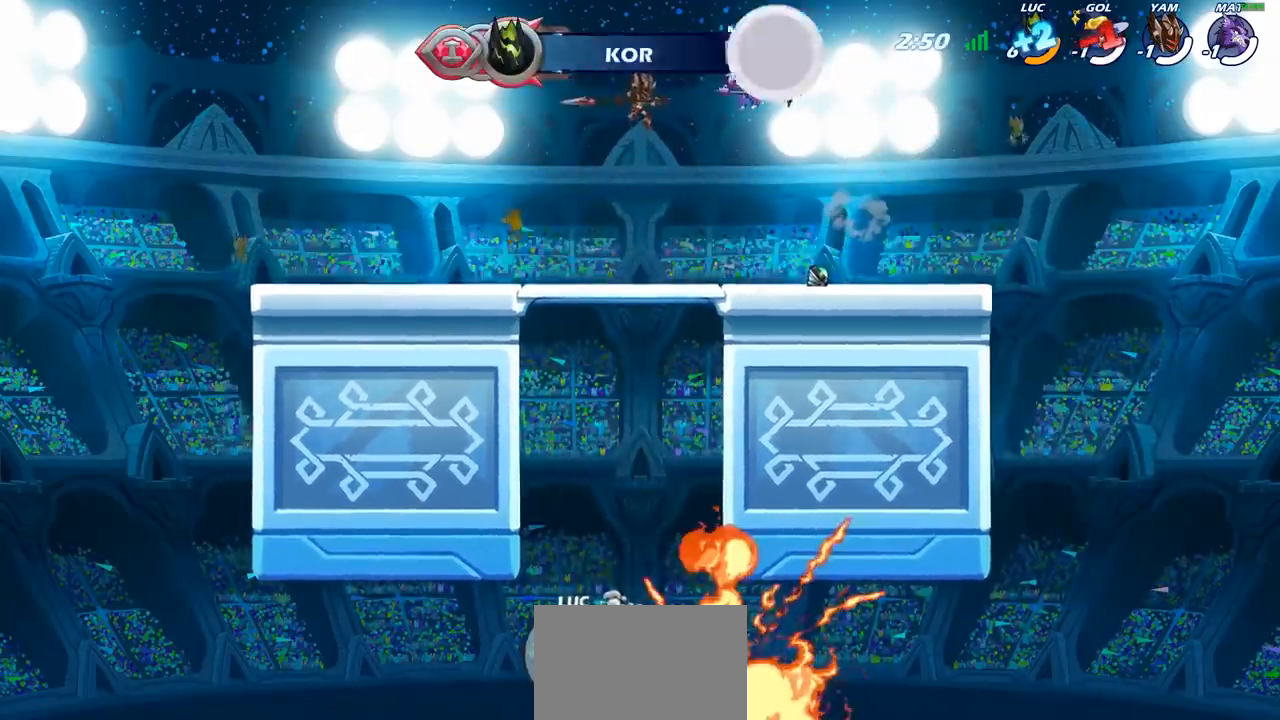
{"buttons": ["CIRCLE"], "left_stick": "up-left", "right_stick": "center", "events": [[83, "CROSS", "up"], [167, "CROSS", "down"], [267, "CROSS", "up"], [333, "CROSS", "down"], [400, "CIRCLE", "down"], [417, "CROSS", "up"], [433, "left_stick", "up-left"]]}
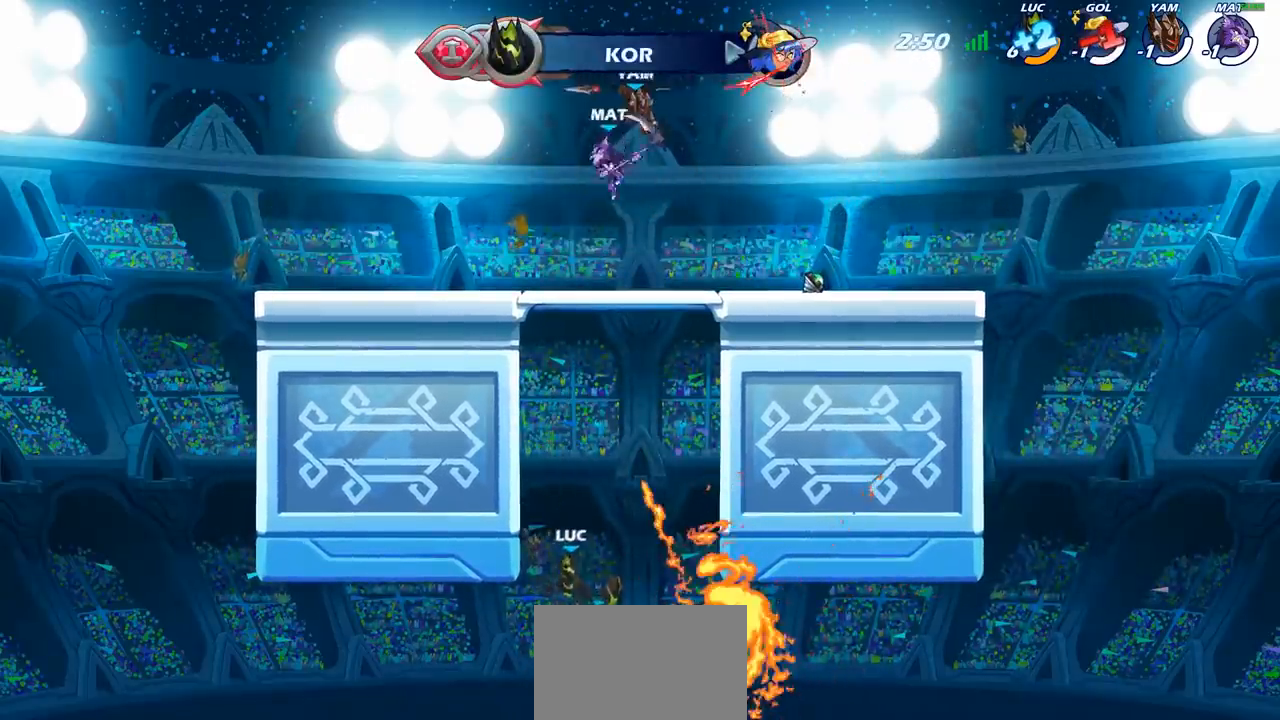
{"buttons": [], "left_stick": "up-left", "right_stick": "center", "events": [[33, "CIRCLE", "up"]]}
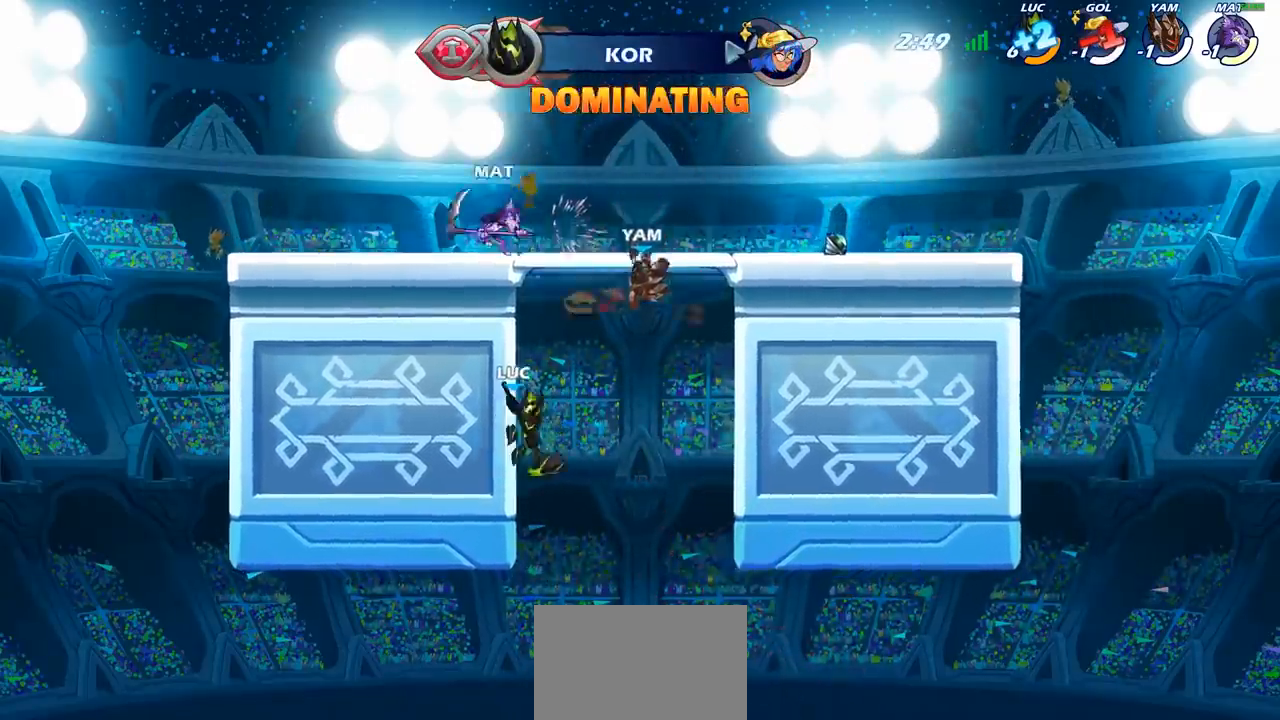
{"buttons": [], "left_stick": "right", "right_stick": "center", "events": [[133, "left_stick", "up-right"], [200, "left_stick", "right"]]}
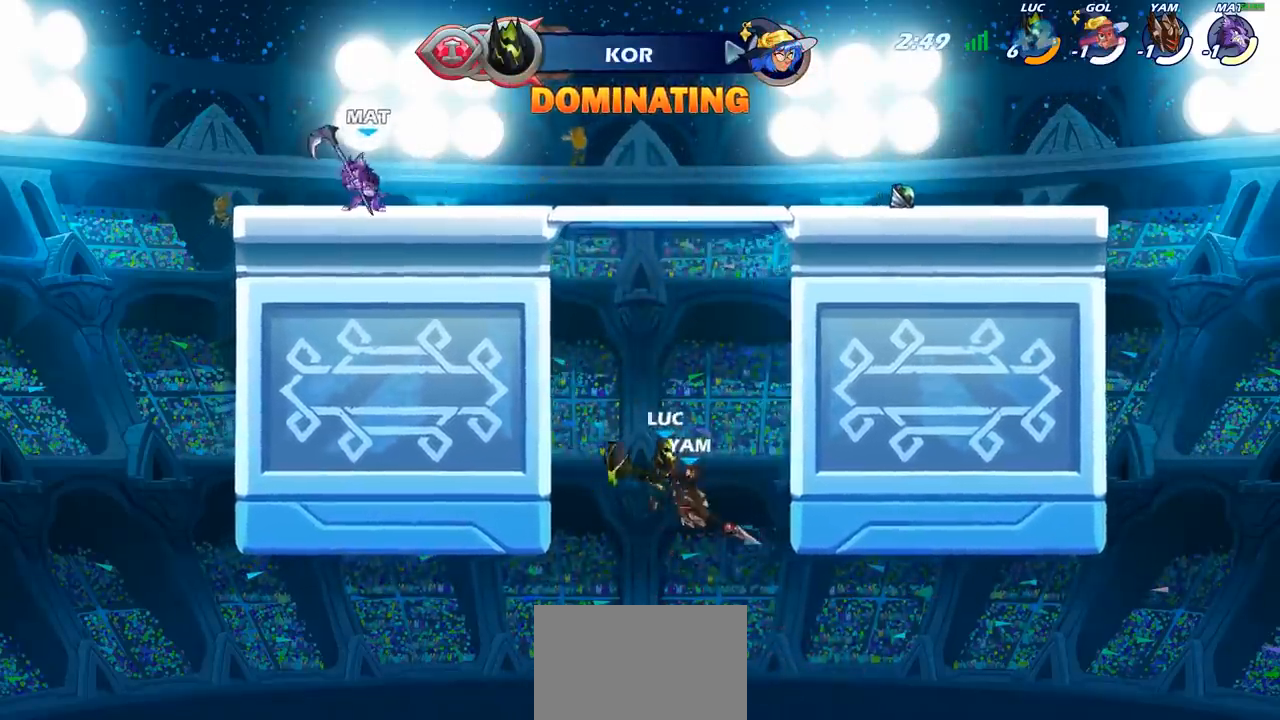
{"buttons": [], "left_stick": "up-left", "right_stick": "center", "events": [[50, "left_stick", "up-left"], [250, "CIRCLE", "down"], [350, "CIRCLE", "up"]]}
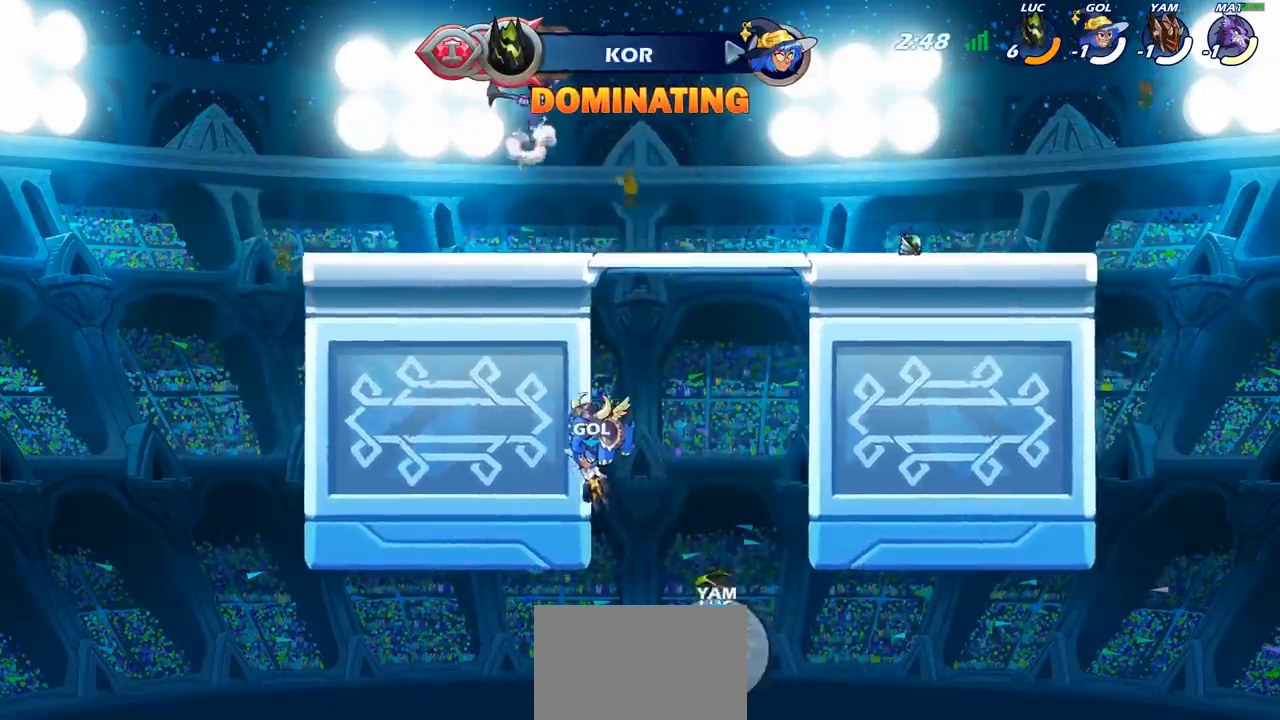
{"buttons": ["CROSS"], "left_stick": "left", "right_stick": "center", "events": [[100, "left_stick", "center"], [333, "CROSS", "down"], [383, "left_stick", "left"]]}
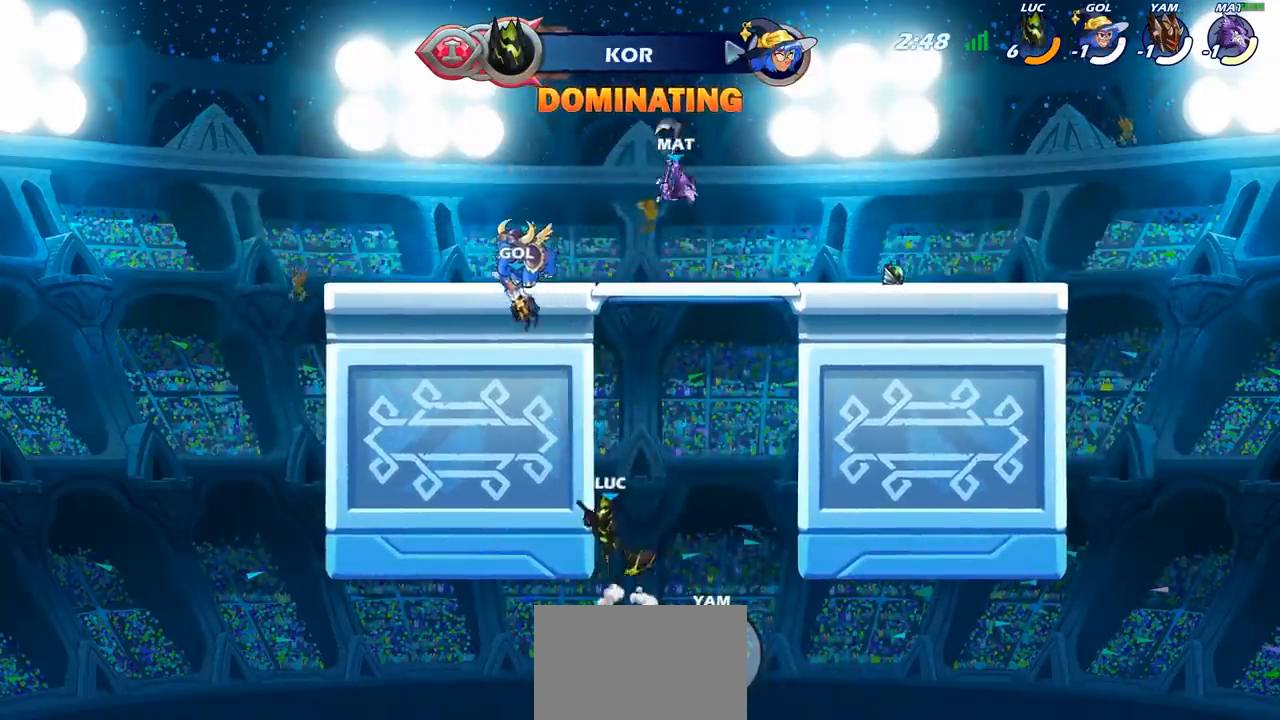
{"buttons": [], "left_stick": "down", "right_stick": "center", "events": [[17, "CROSS", "up"], [117, "left_stick", "up-right"], [233, "left_stick", "up-left"], [350, "left_stick", "center"], [450, "left_stick", "right"], [500, "left_stick", "down"]]}